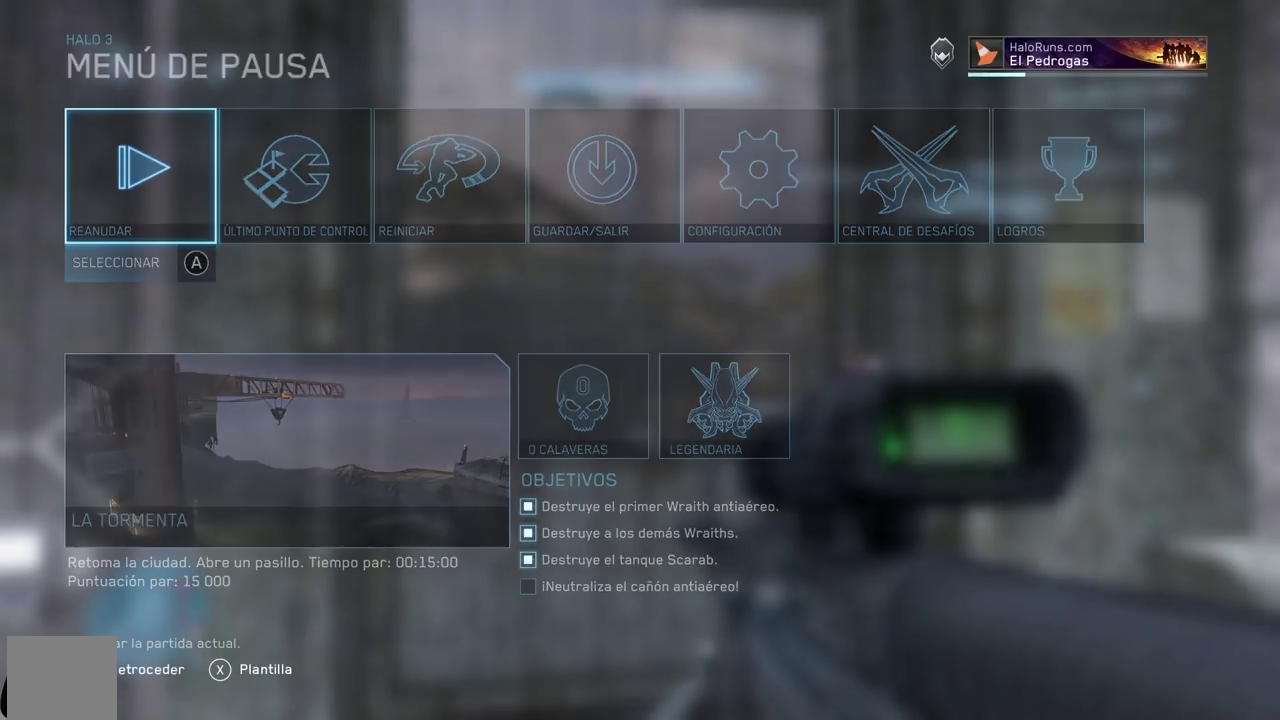
Gameplay with a controller (Xbox layout); each line is a JSON object with the inputs held at the frame after it. "events" lists button and stick changes between this image and that frame as [ms after this image, input, new state], when the widget could be followed in between.
{"buttons": ["Y"], "left_stick": "up-left", "right_stick": "center", "events": [[200, "left_stick", "left"], [400, "left_stick", "up-left"], [450, "Y", "down"]]}
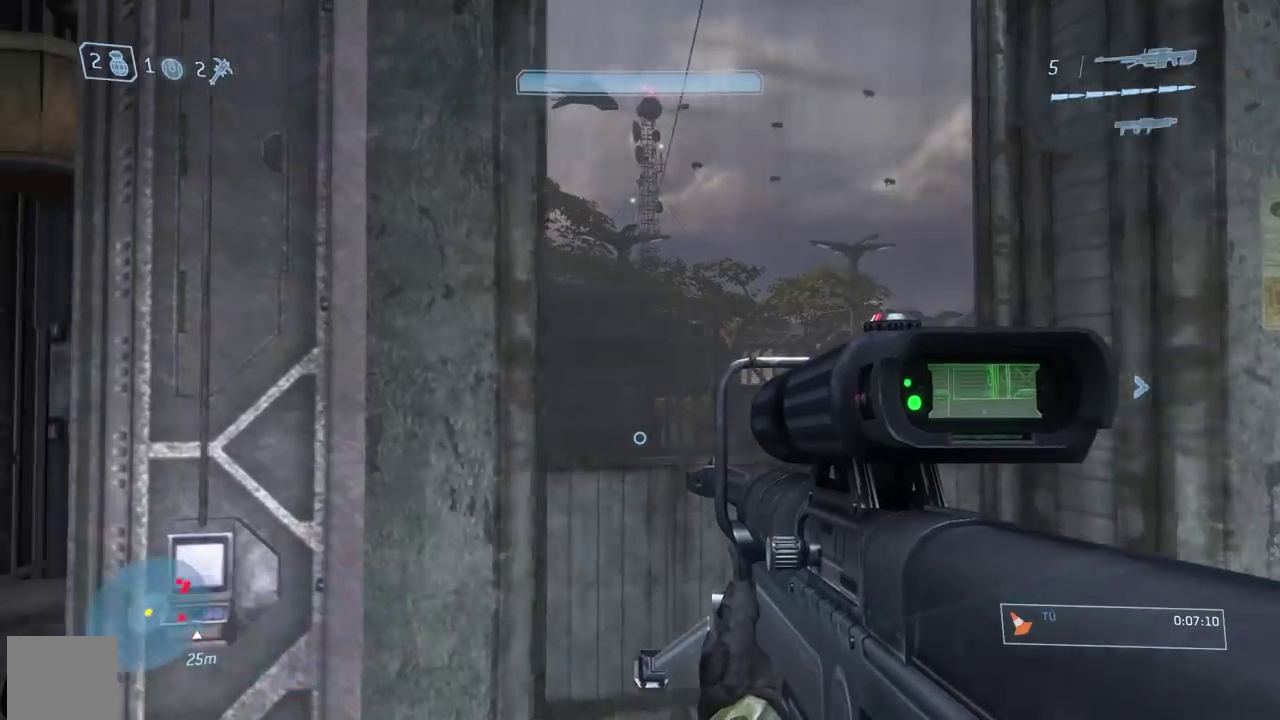
{"buttons": [], "left_stick": "left", "right_stick": "center", "events": [[33, "Y", "up"], [200, "right_stick", "right"], [350, "left_stick", "left"], [350, "right_stick", "center"]]}
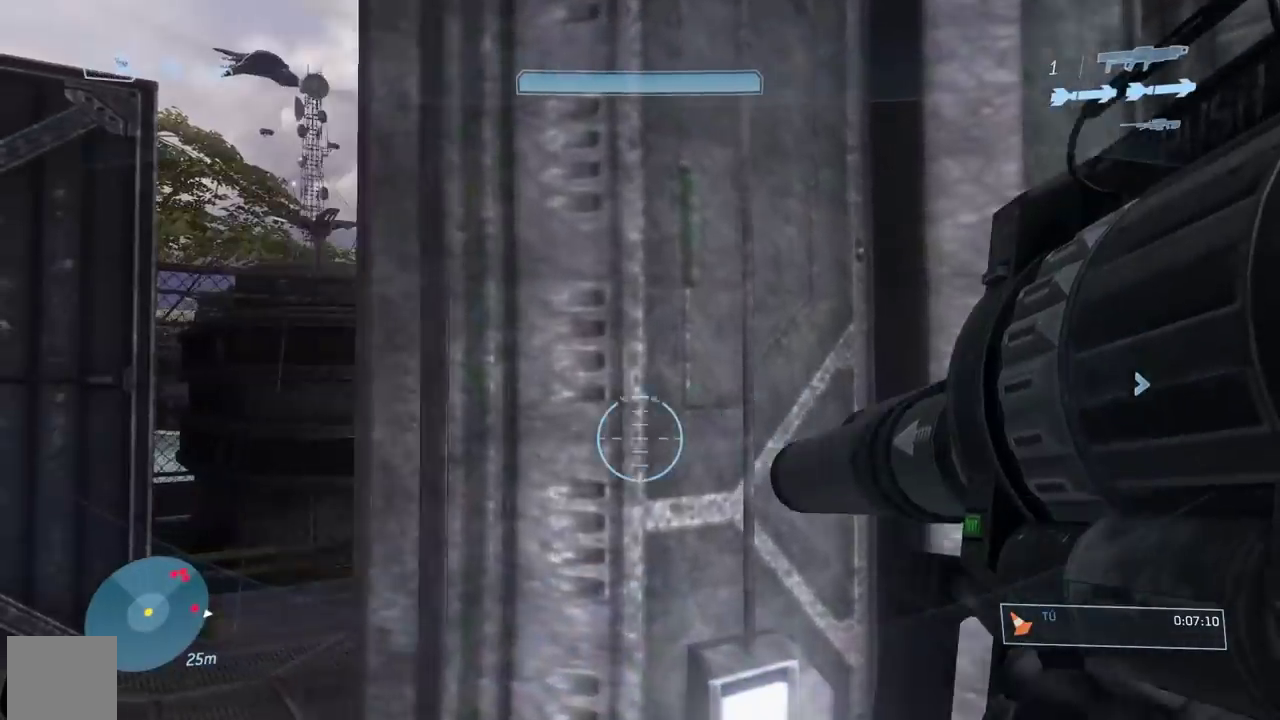
{"buttons": [], "left_stick": "up-left", "right_stick": "down", "events": [[17, "left_stick", "up-left"], [34, "right_stick", "right"], [151, "right_stick", "down-right"], [251, "right_stick", "down"]]}
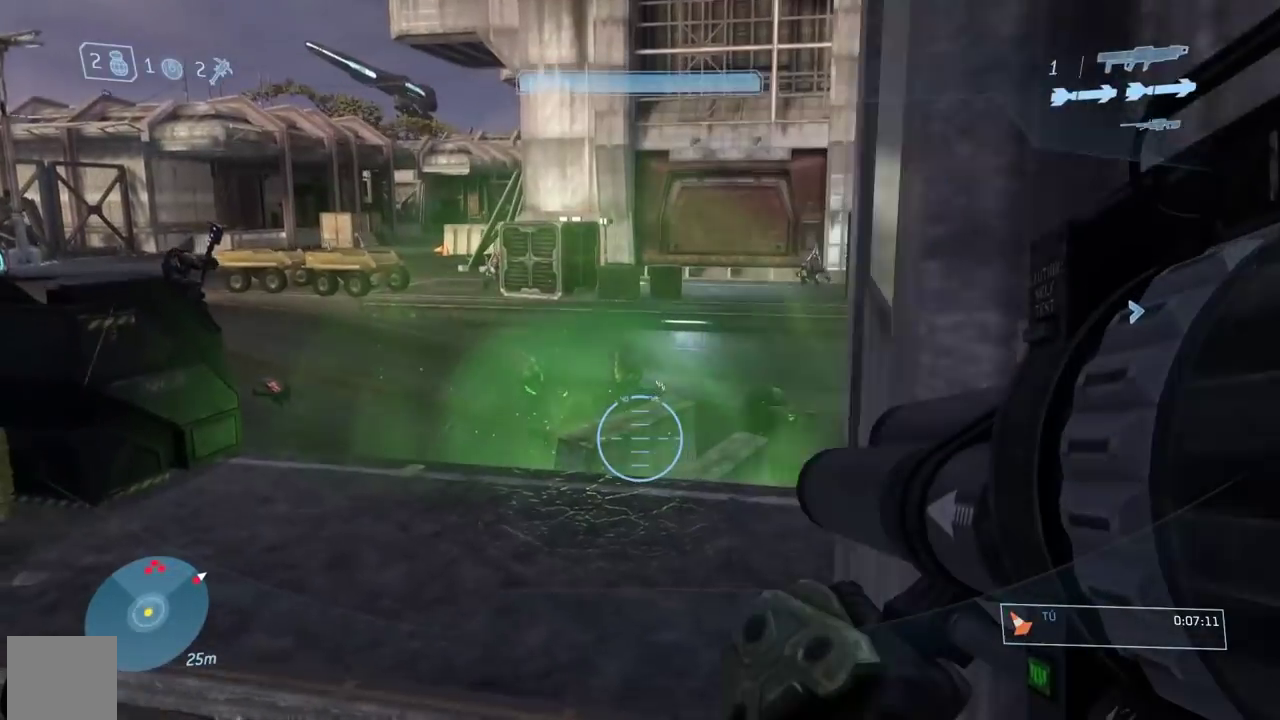
{"buttons": [], "left_stick": "up-left", "right_stick": "down", "events": [[100, "DPAD_RIGHT", "down"], [234, "DPAD_RIGHT", "up"]]}
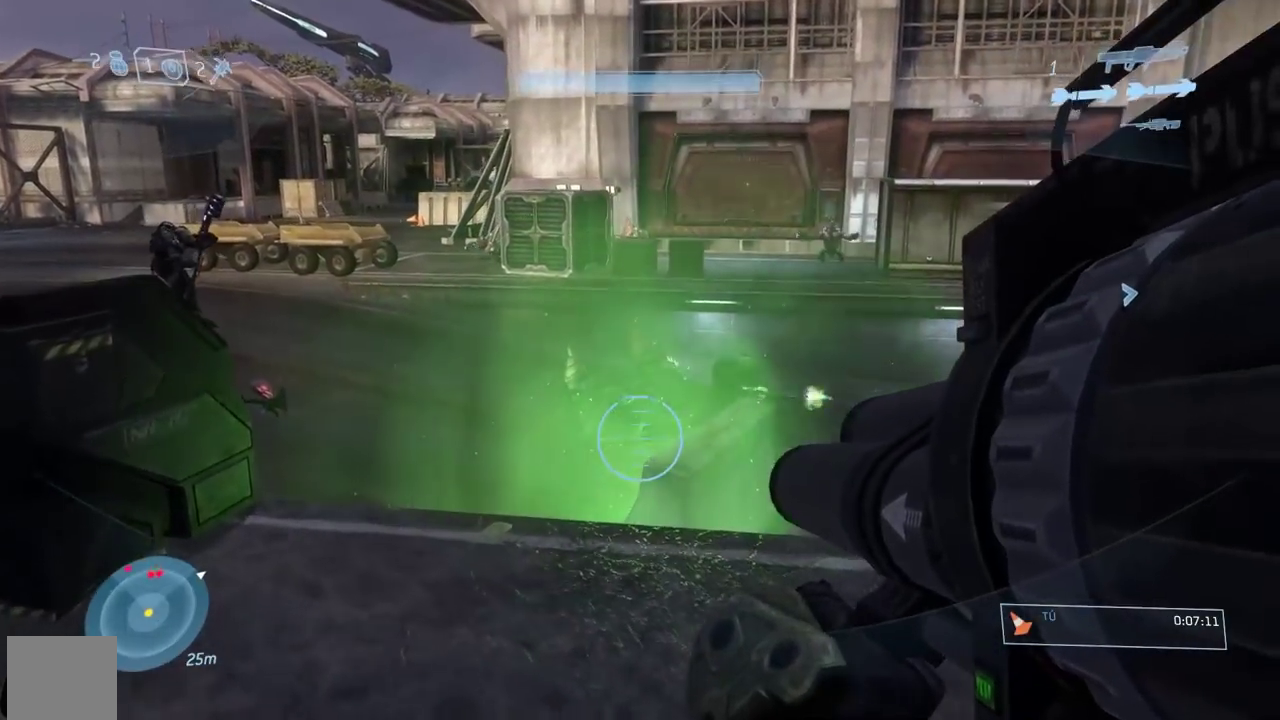
{"buttons": [], "left_stick": "up", "right_stick": "down", "events": [[116, "DPAD_RIGHT", "down"], [150, "left_stick", "up"], [233, "DPAD_RIGHT", "up"]]}
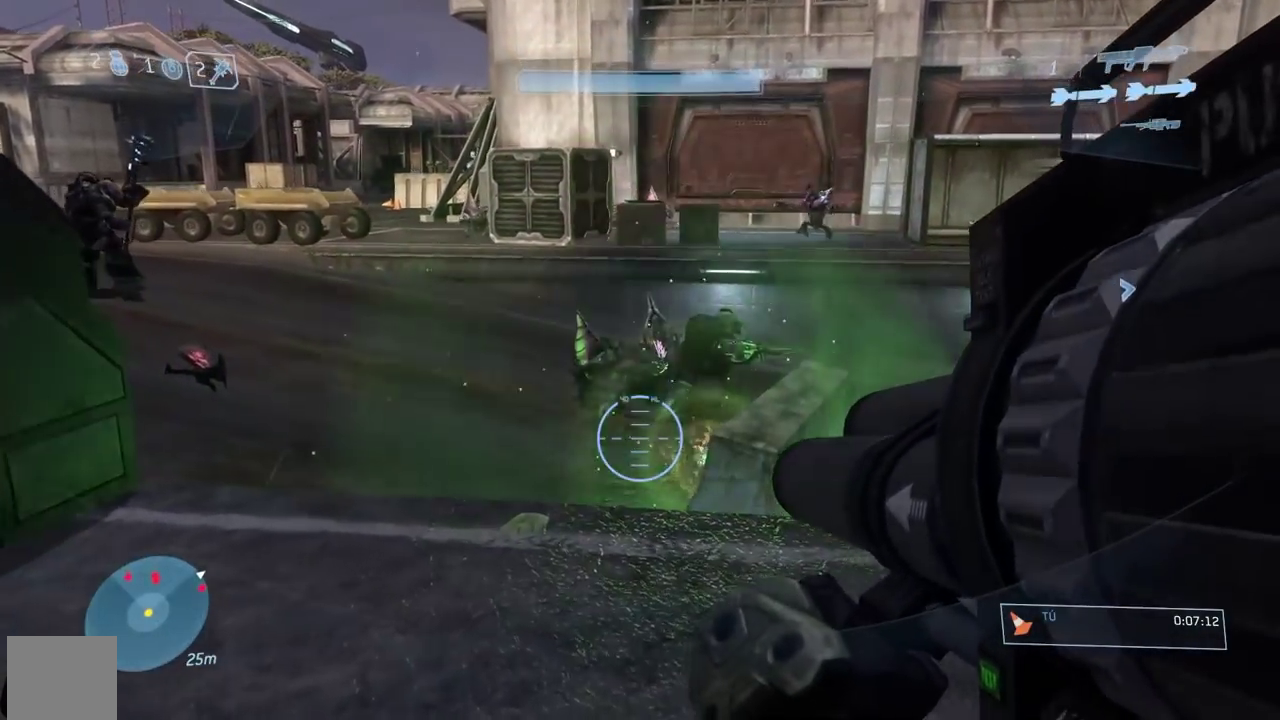
{"buttons": [], "left_stick": "up-left", "right_stick": "left", "events": [[67, "right_stick", "center"], [200, "L2", "down"], [200, "left_stick", "up-left"], [334, "L2", "up"], [484, "right_stick", "left"]]}
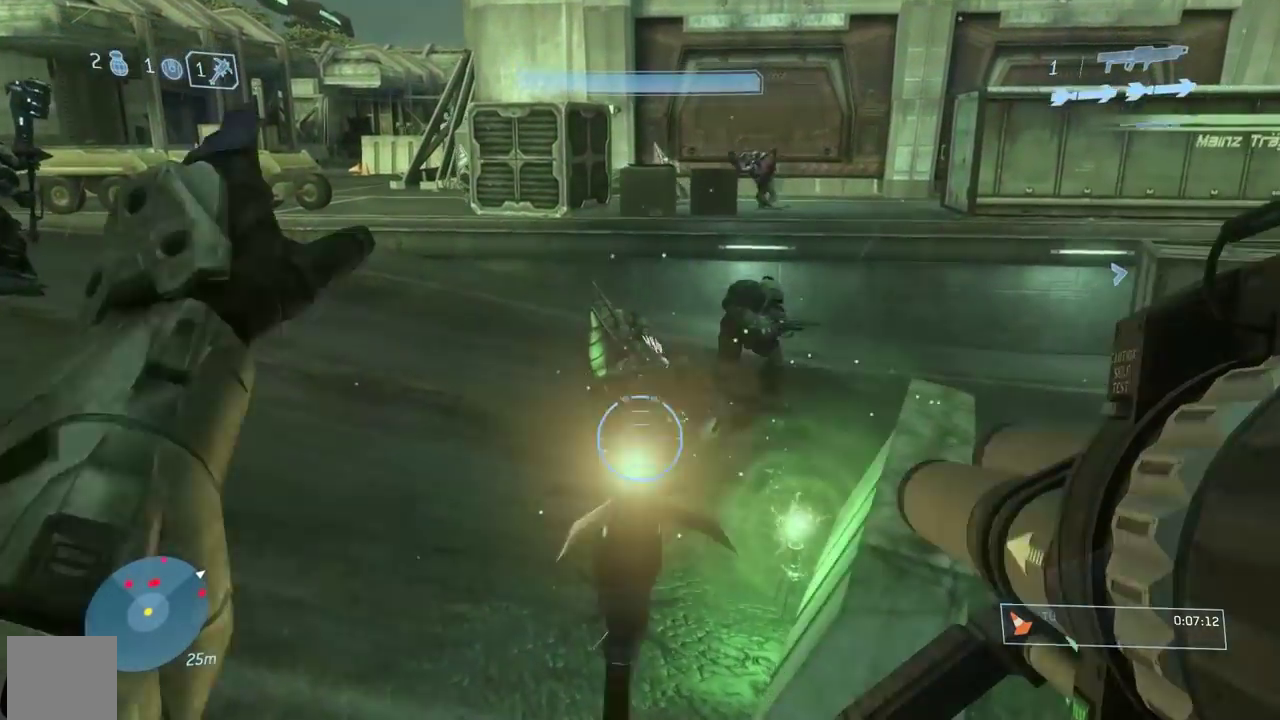
{"buttons": [], "left_stick": "up-left", "right_stick": "up-left", "events": [[51, "right_stick", "center"], [151, "A", "down"], [217, "A", "up"], [317, "right_stick", "left"], [451, "right_stick", "up-left"]]}
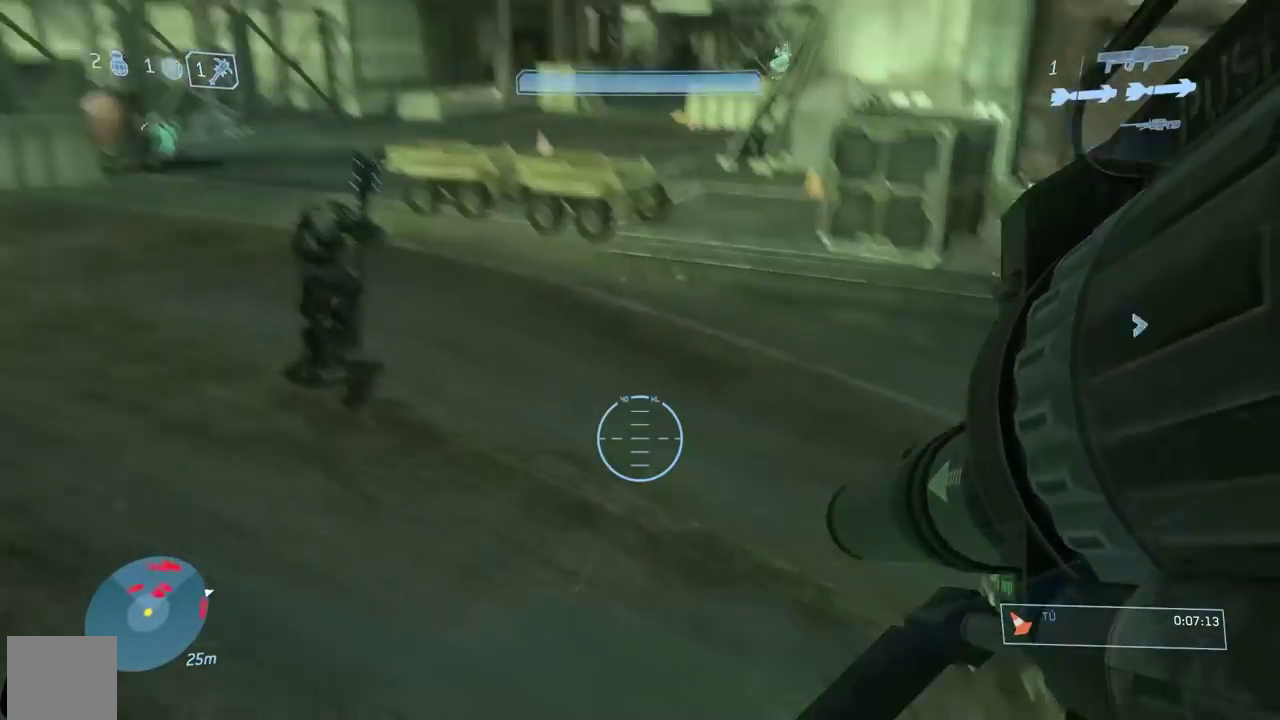
{"buttons": [], "left_stick": "up-left", "right_stick": "up-left", "events": [[117, "right_stick", "center"], [234, "right_stick", "left"], [284, "right_stick", "center"], [334, "left_stick", "up"], [467, "left_stick", "up-left"], [467, "right_stick", "up-left"]]}
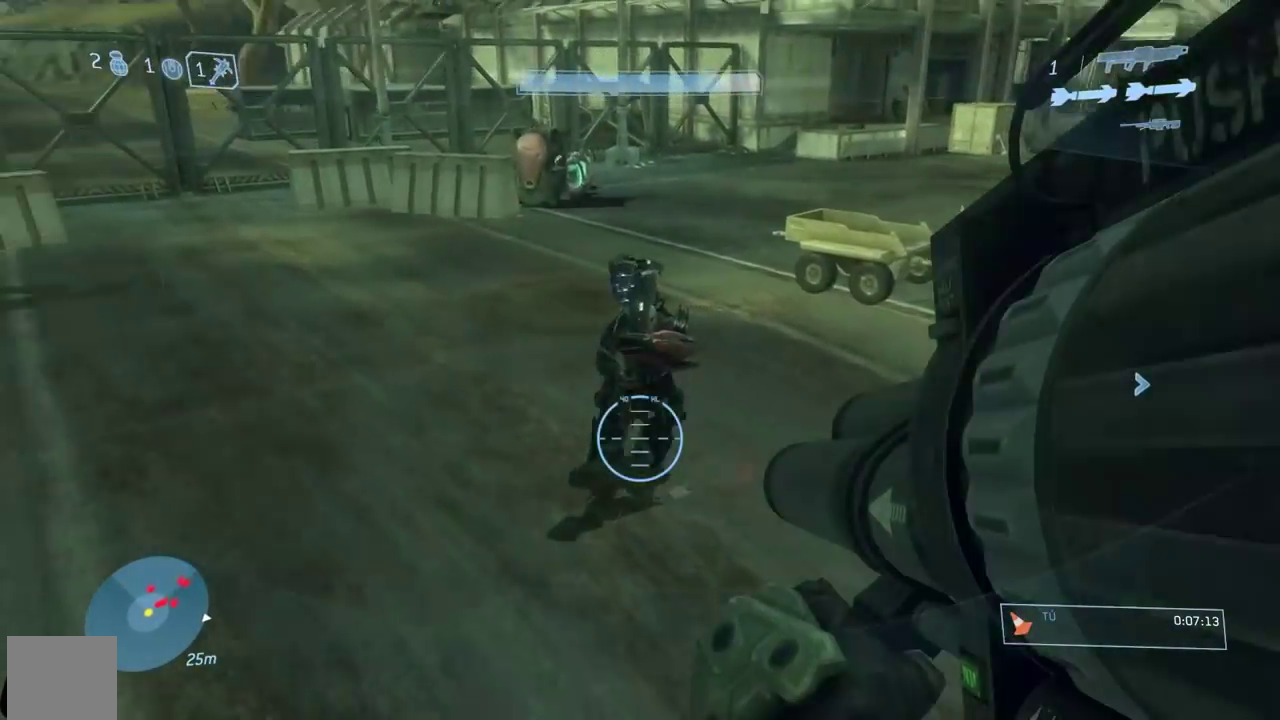
{"buttons": [], "left_stick": "up", "right_stick": "center", "events": [[50, "right_stick", "up-right"], [116, "R2", "down"], [116, "left_stick", "up"], [150, "right_stick", "up-left"], [216, "right_stick", "center"], [250, "R2", "up"]]}
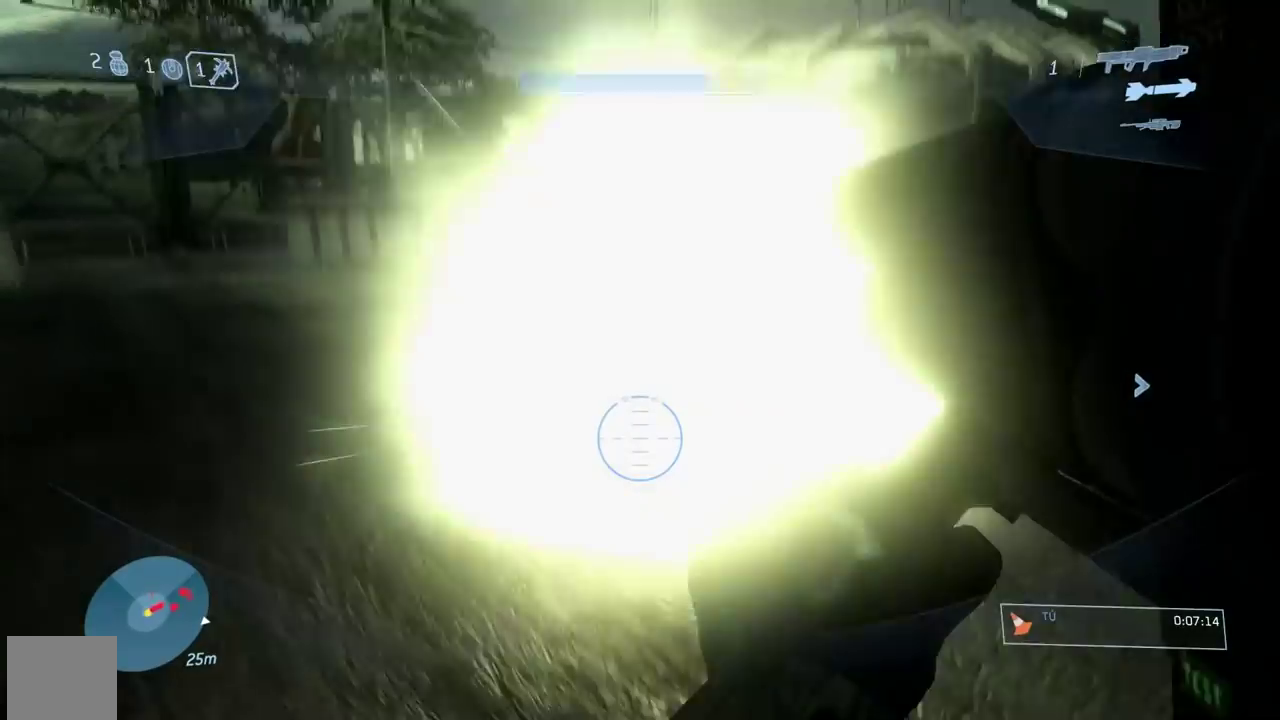
{"buttons": [], "left_stick": "up", "right_stick": "center", "events": [[33, "right_stick", "up"], [400, "right_stick", "up-right"], [500, "right_stick", "center"]]}
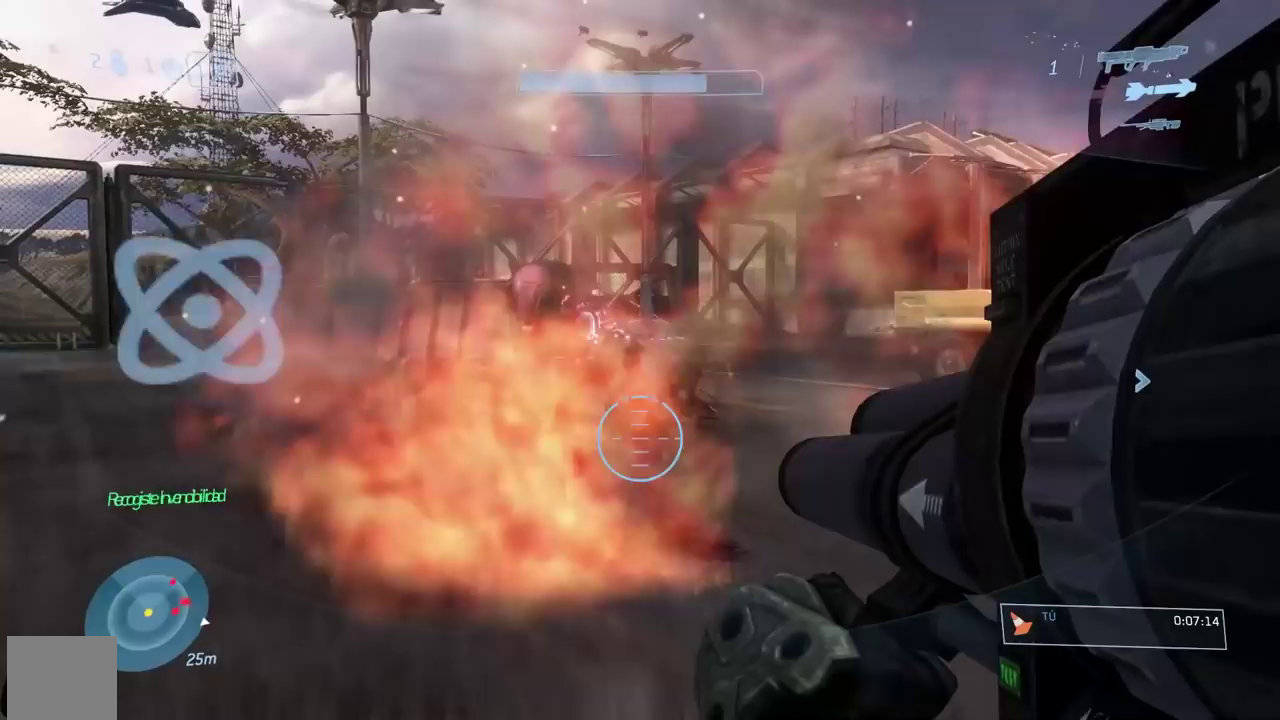
{"buttons": [], "left_stick": "up", "right_stick": "center", "events": []}
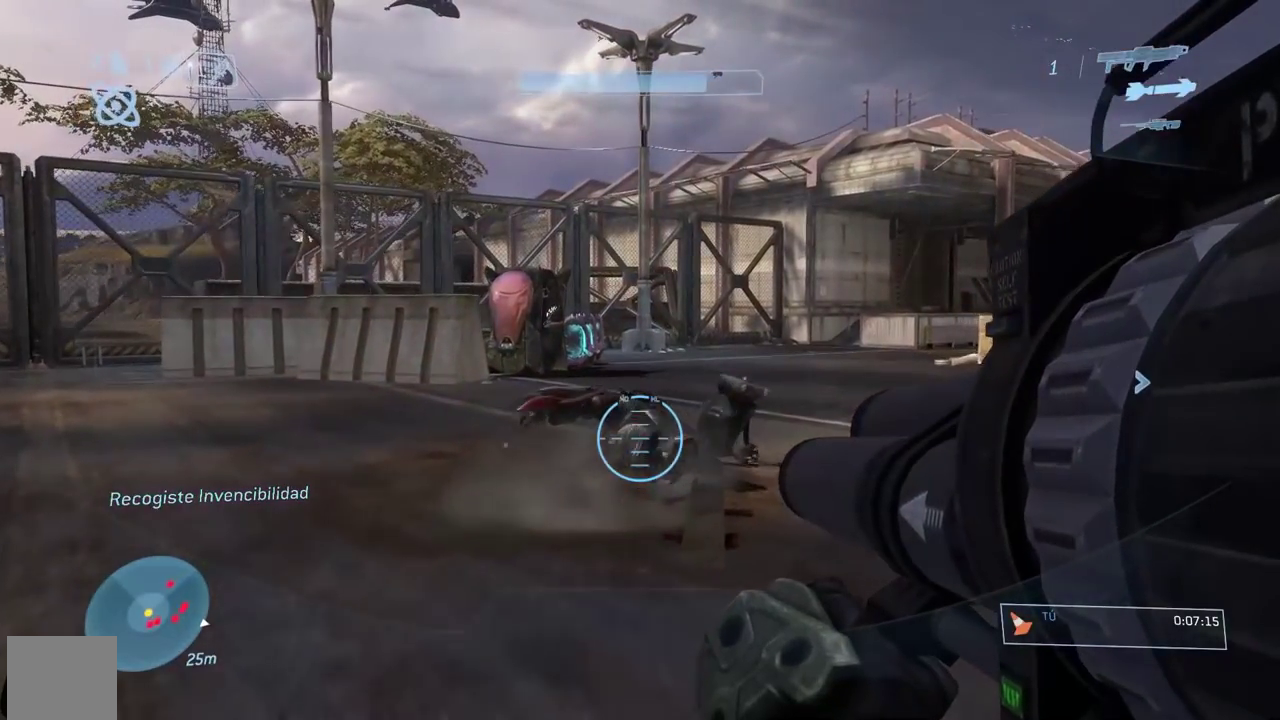
{"buttons": ["START"], "left_stick": "center", "right_stick": "center", "events": [[100, "B", "down"], [234, "B", "up"], [334, "left_stick", "center"], [484, "START", "down"]]}
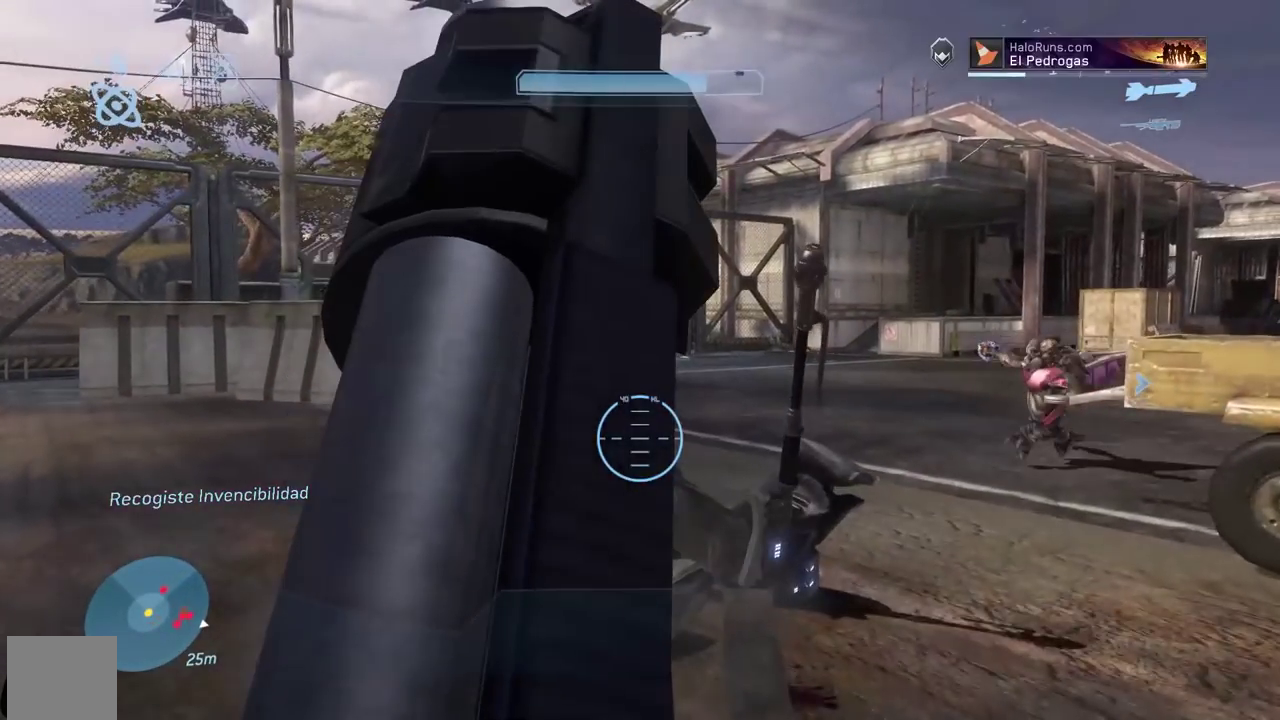
{"buttons": [], "left_stick": "center", "right_stick": "center", "events": [[133, "START", "up"]]}